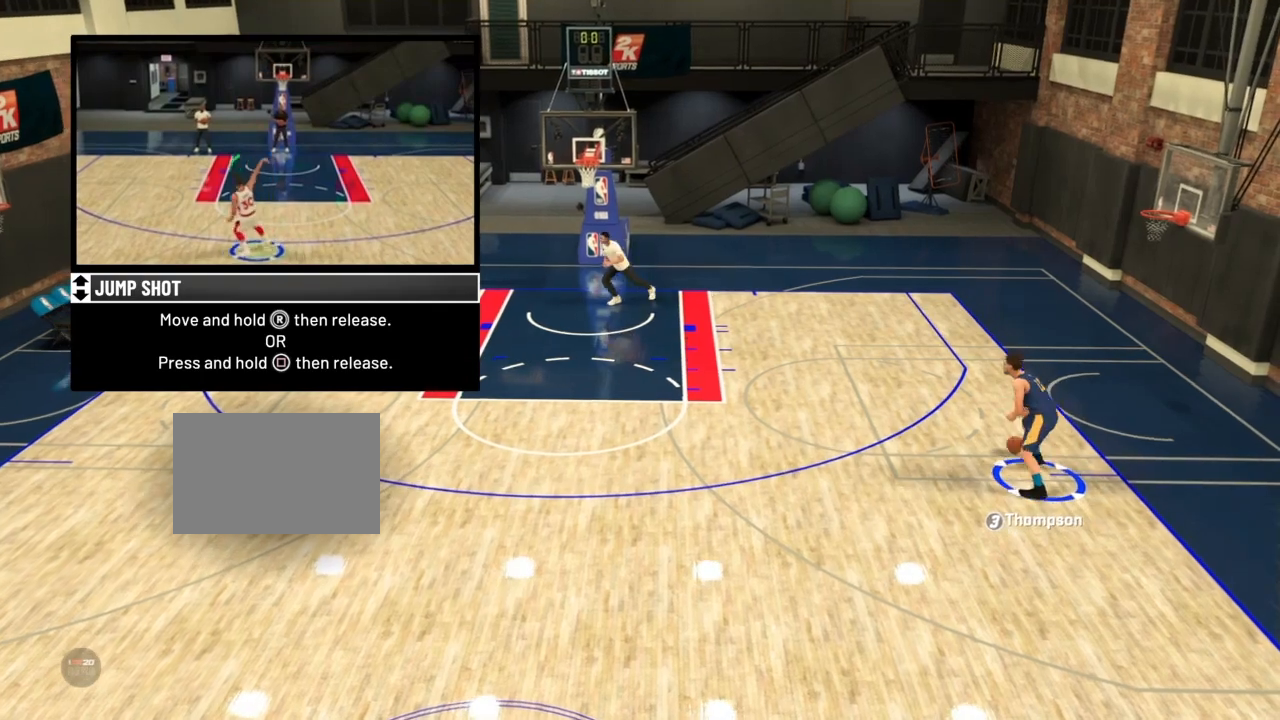
Gameplay with a controller (PlayStation layout); each line is a JSON object with the inputs held at the frame after it. "events" lists button and stick changes between this image and that frame as [ms after this image, input, new state], when the widget could be followed in between. Not read: L3 R3 left_stick.
{"buttons": [], "right_stick": "center", "events": []}
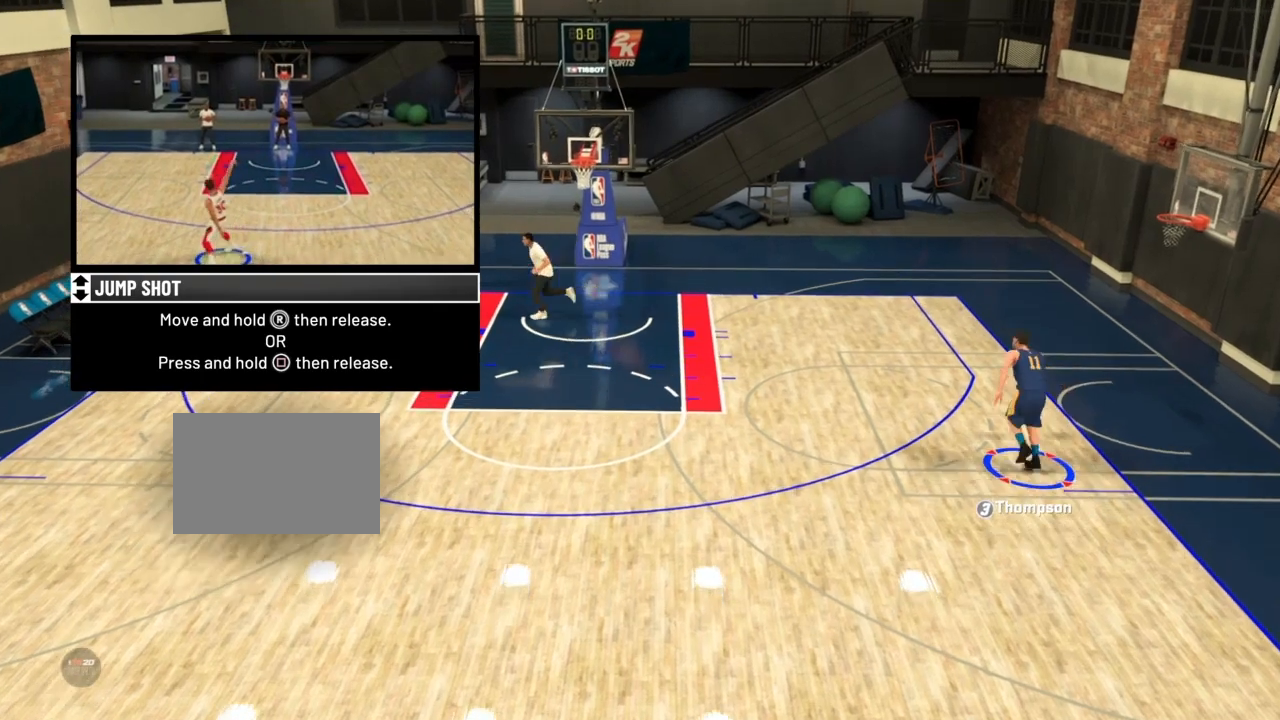
{"buttons": [], "right_stick": "center", "events": []}
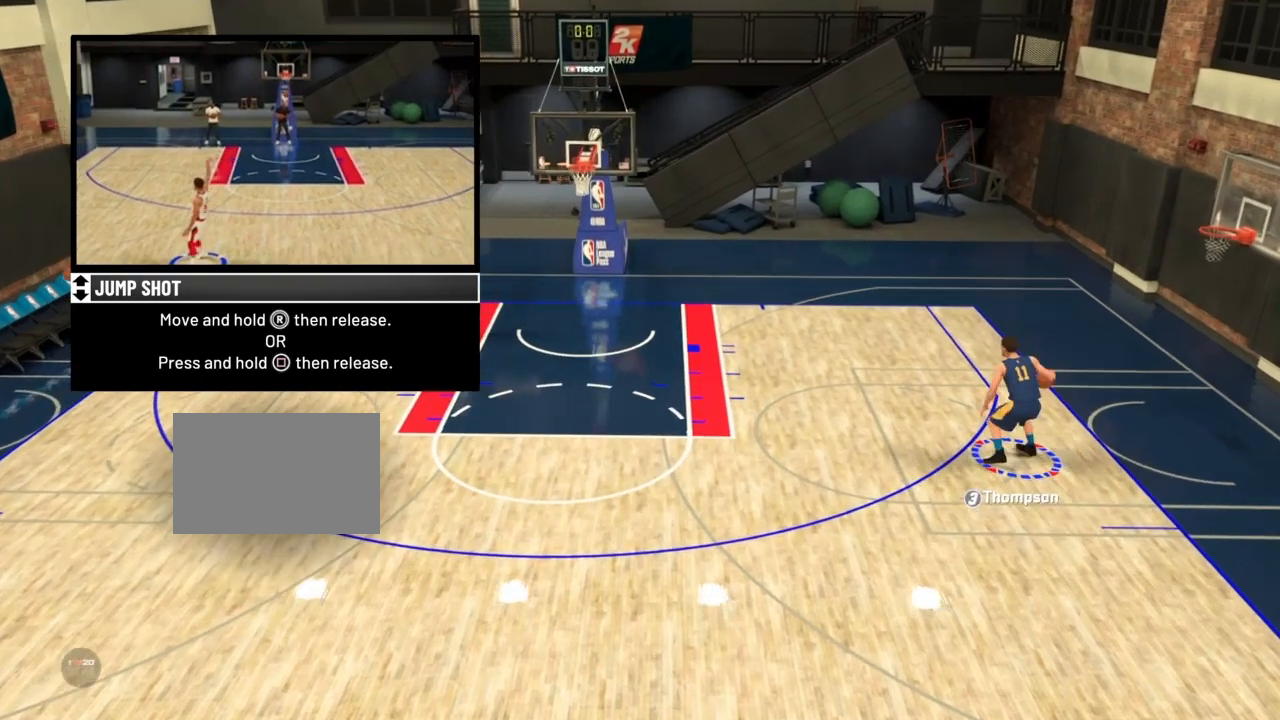
{"buttons": [], "right_stick": "down", "events": [[167, "right_stick", "down"]]}
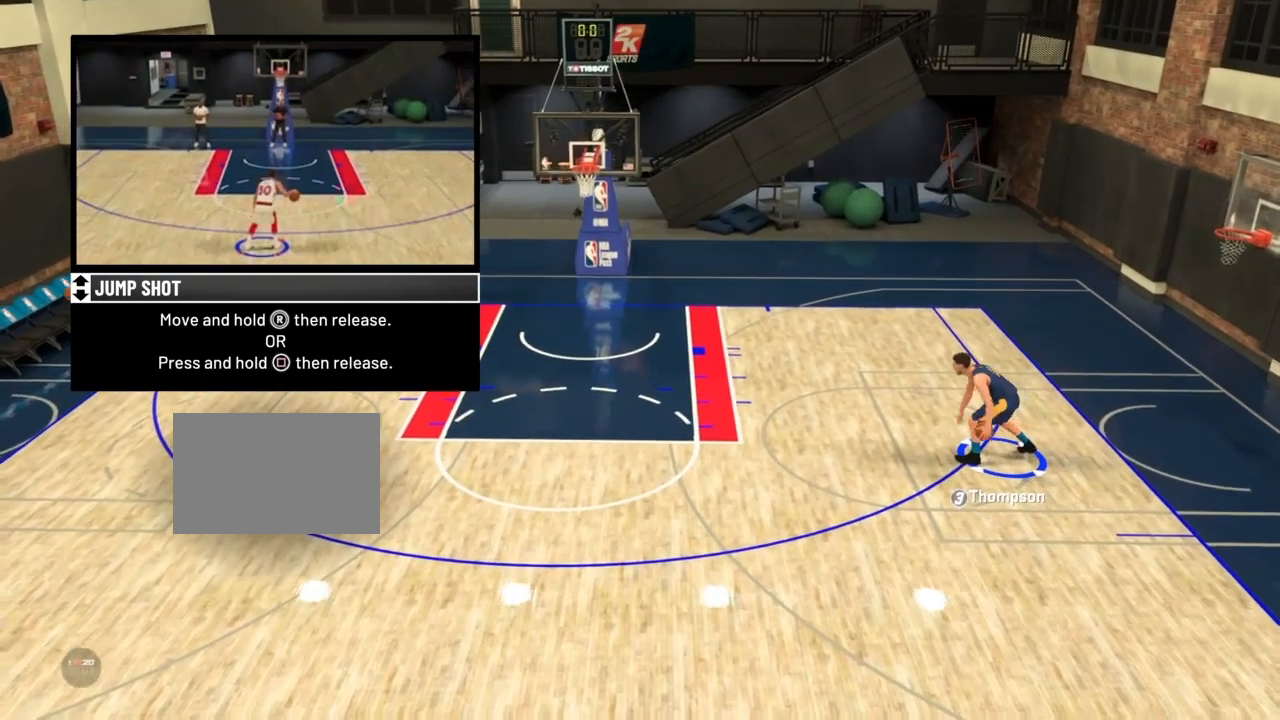
{"buttons": [], "right_stick": "center", "events": [[367, "right_stick", "center"]]}
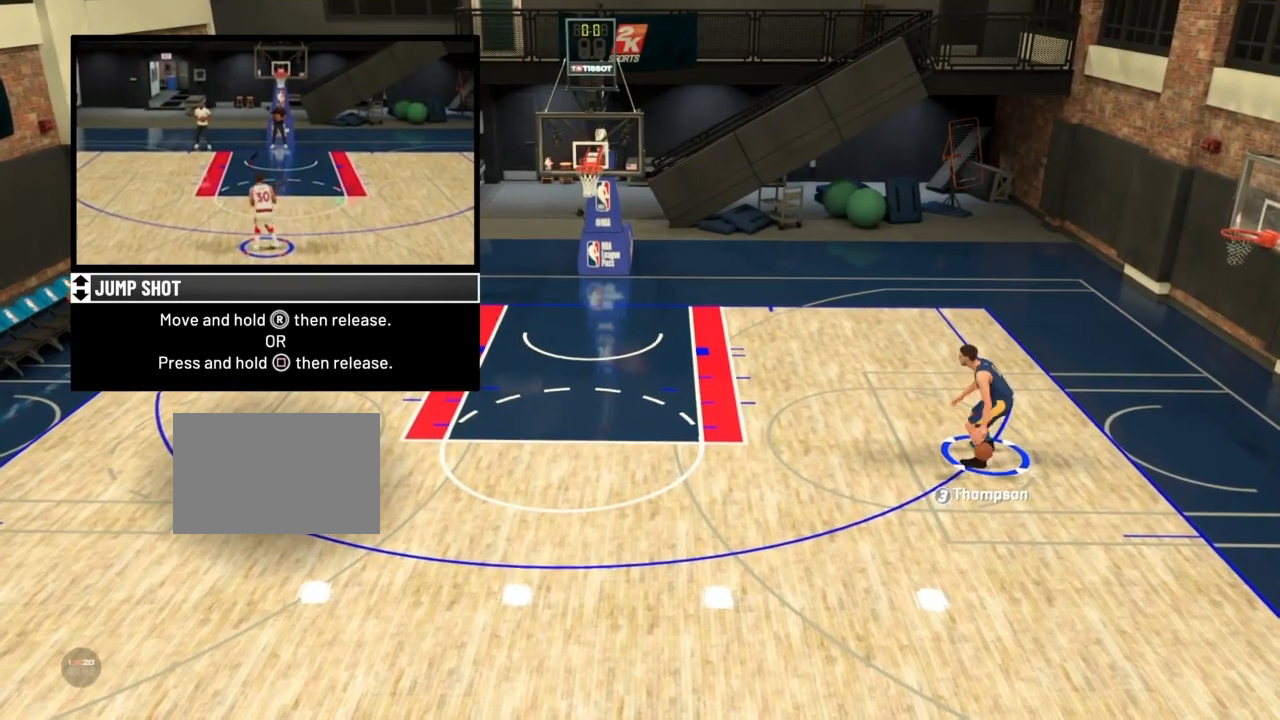
{"buttons": [], "right_stick": "center", "events": []}
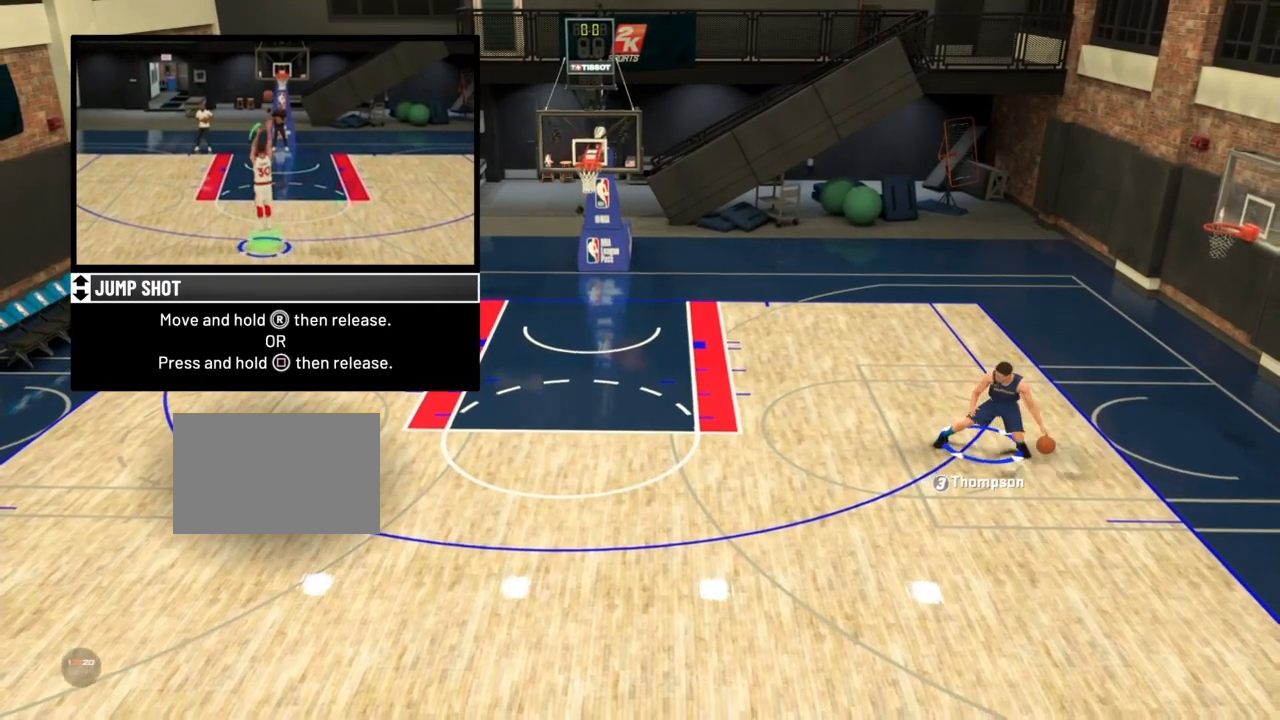
{"buttons": [], "right_stick": "center", "events": []}
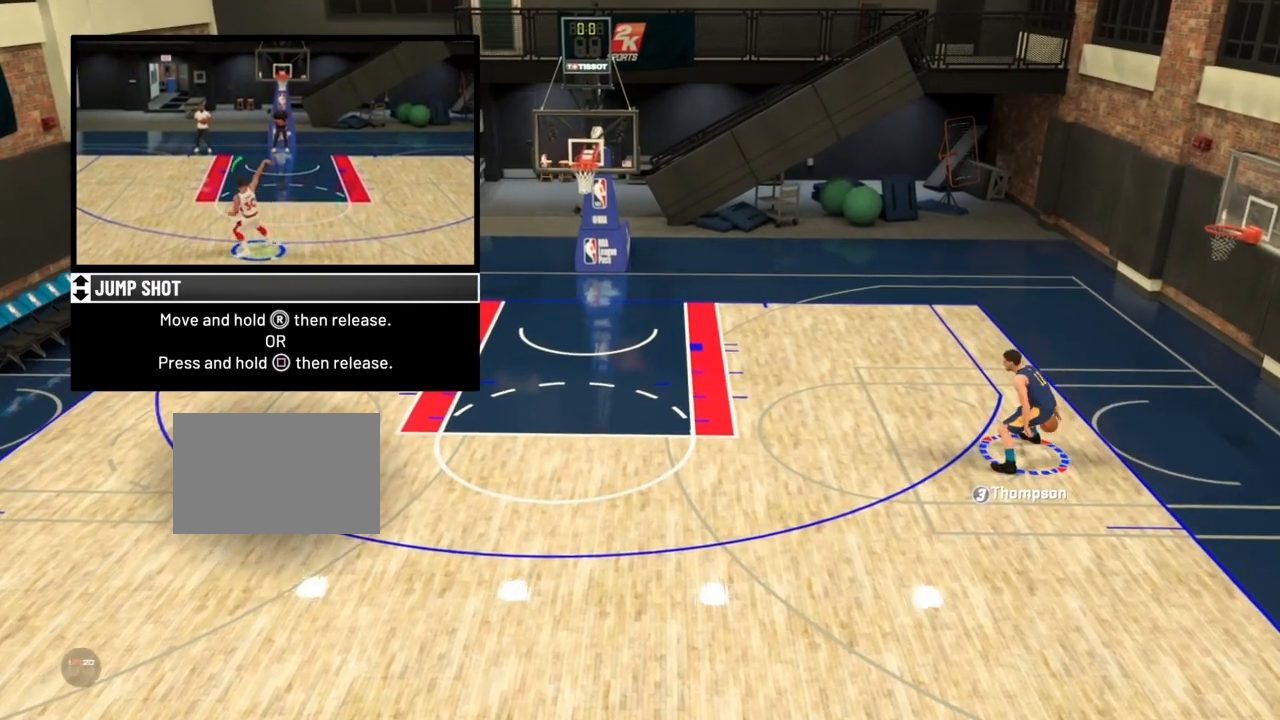
{"buttons": [], "right_stick": "center", "events": []}
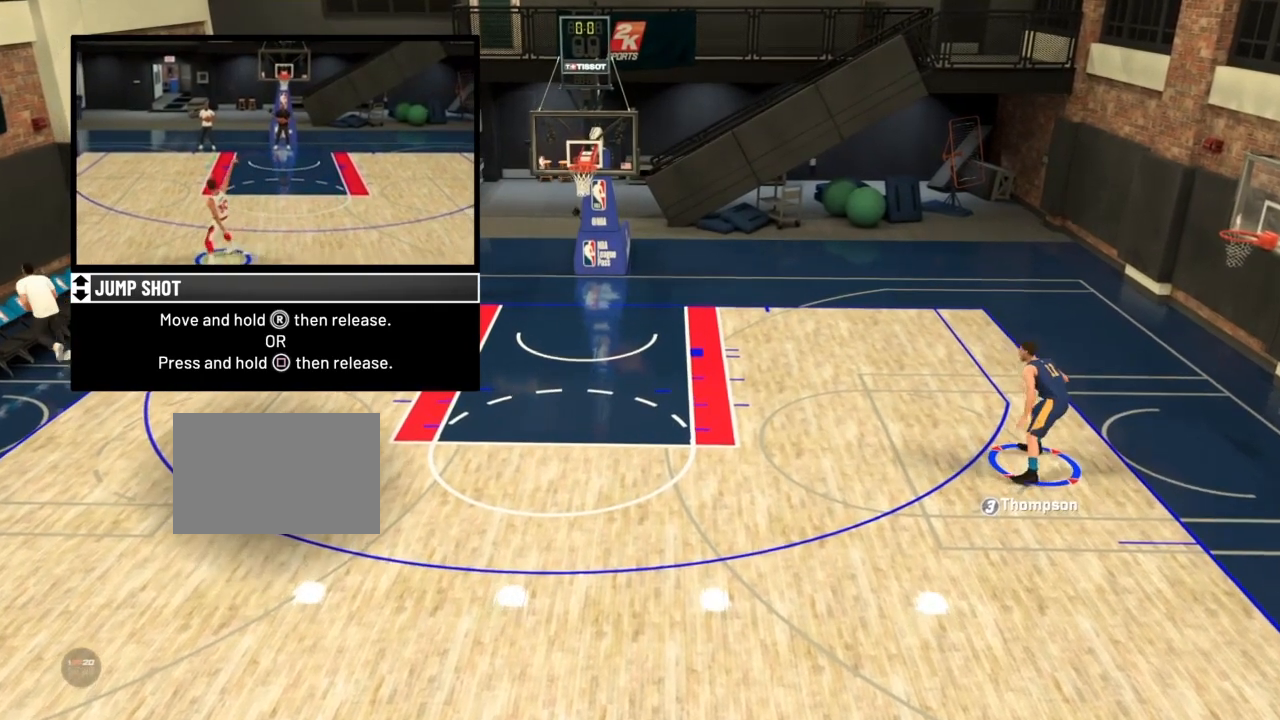
{"buttons": [], "right_stick": "center", "events": []}
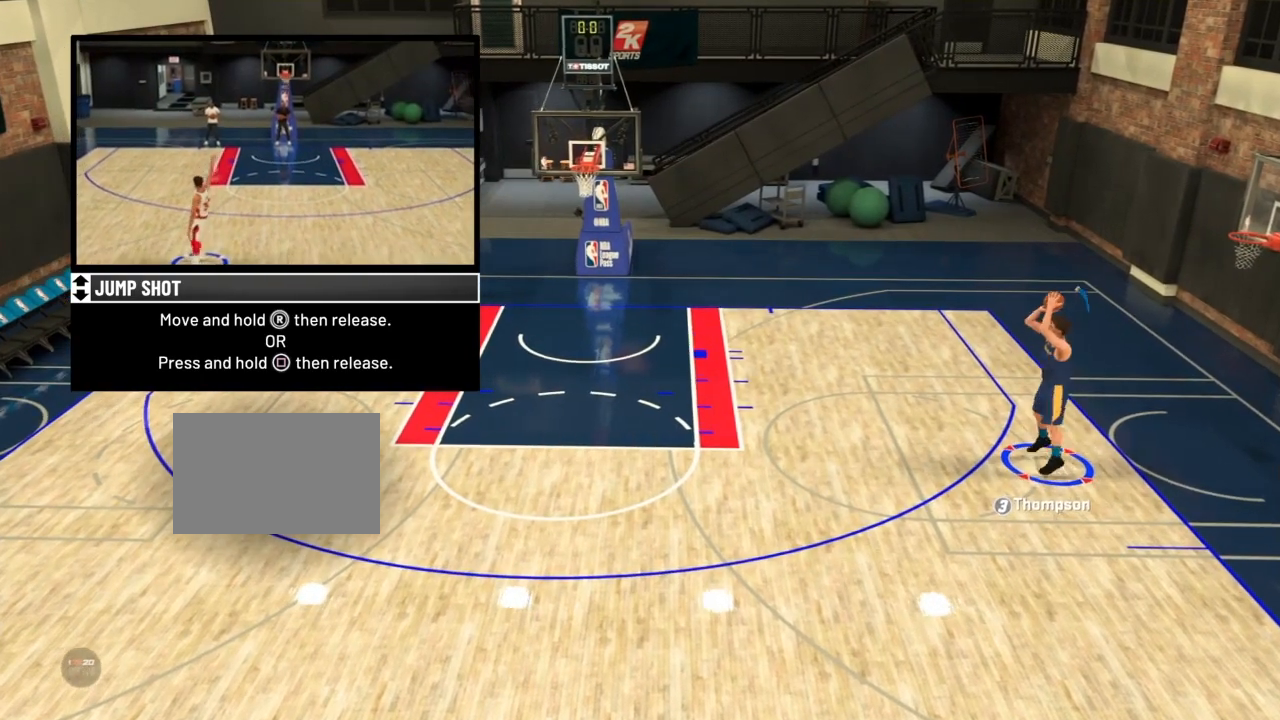
{"buttons": [], "right_stick": "down", "events": [[200, "right_stick", "down"]]}
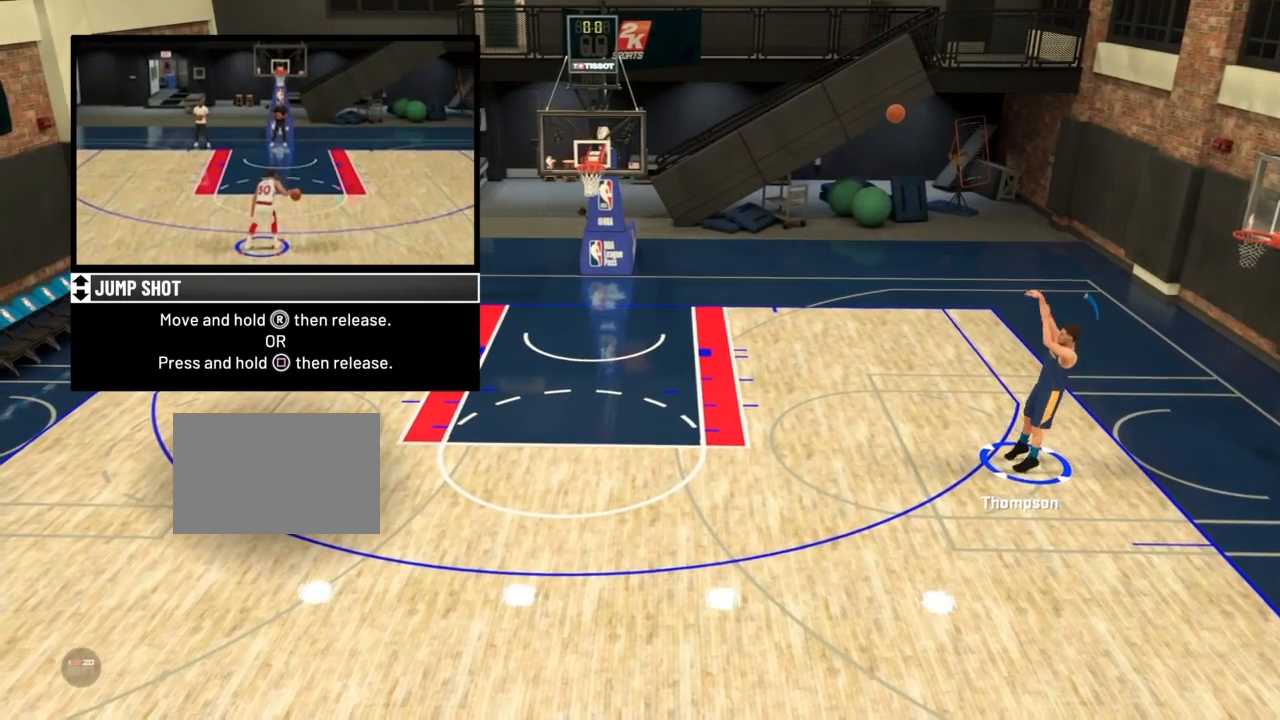
{"buttons": [], "right_stick": "center", "events": [[367, "right_stick", "center"]]}
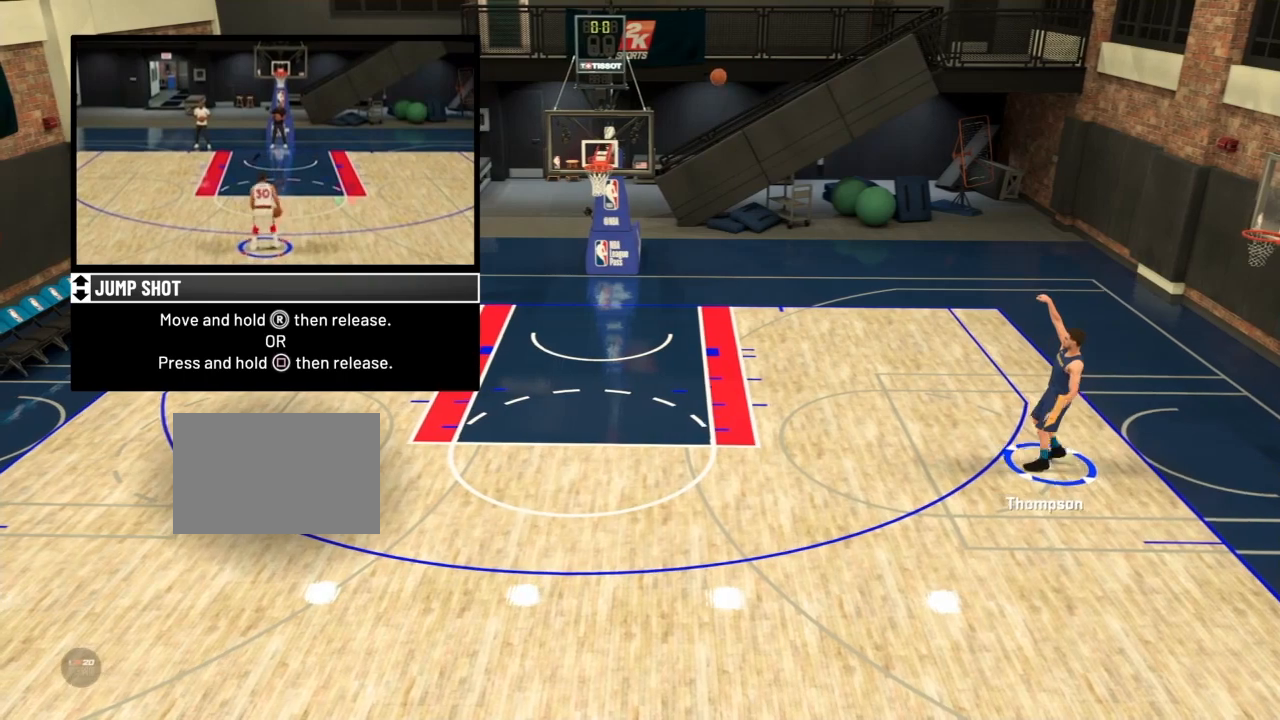
{"buttons": [], "right_stick": "center", "events": []}
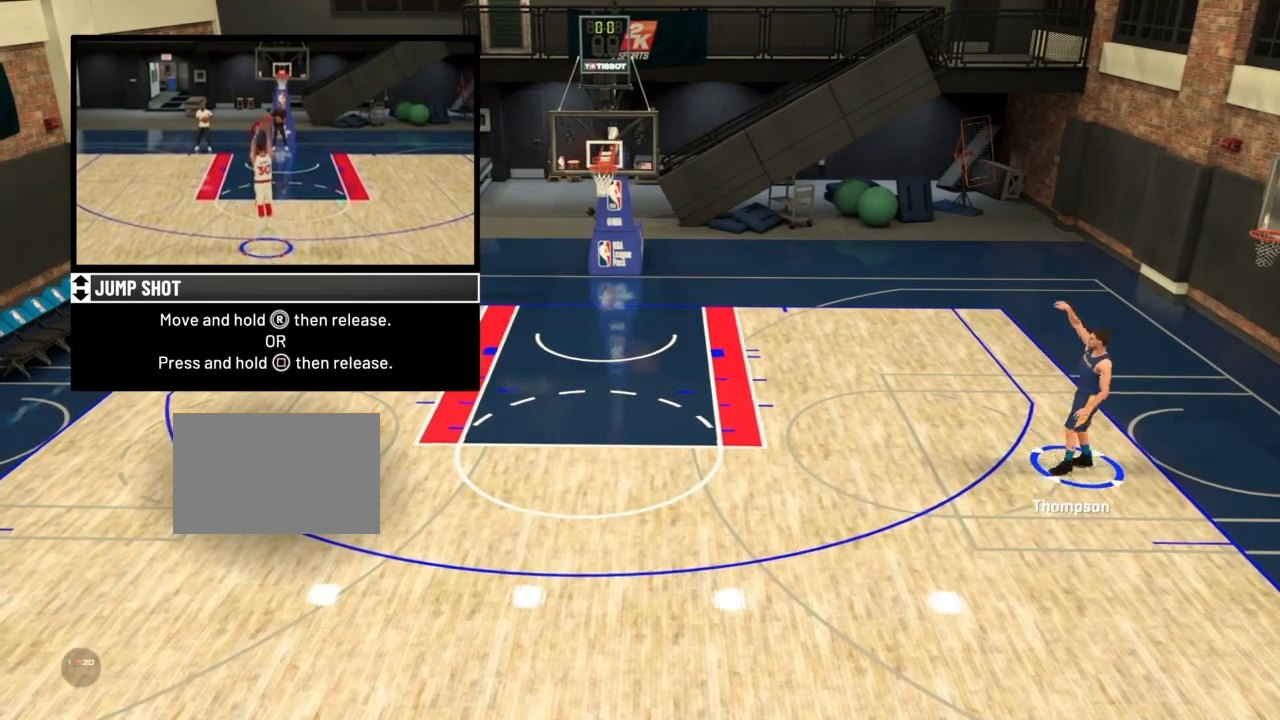
{"buttons": [], "right_stick": "center", "events": []}
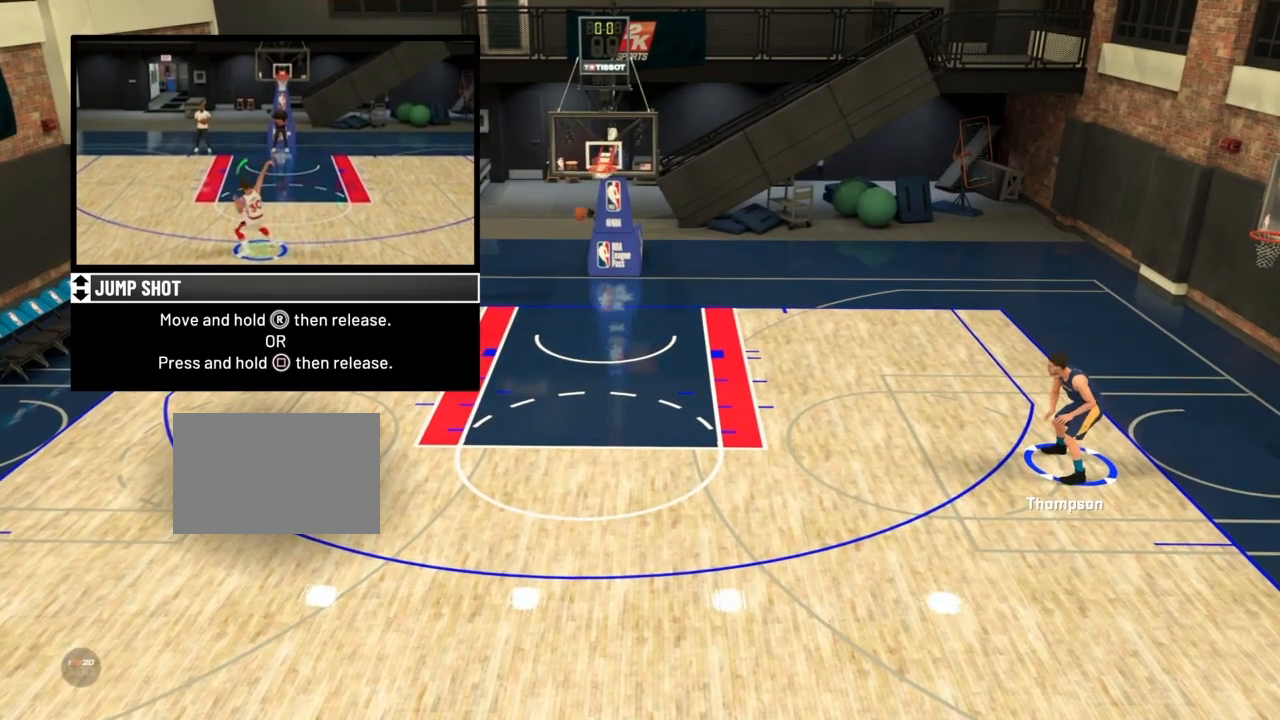
{"buttons": [], "right_stick": "center", "events": []}
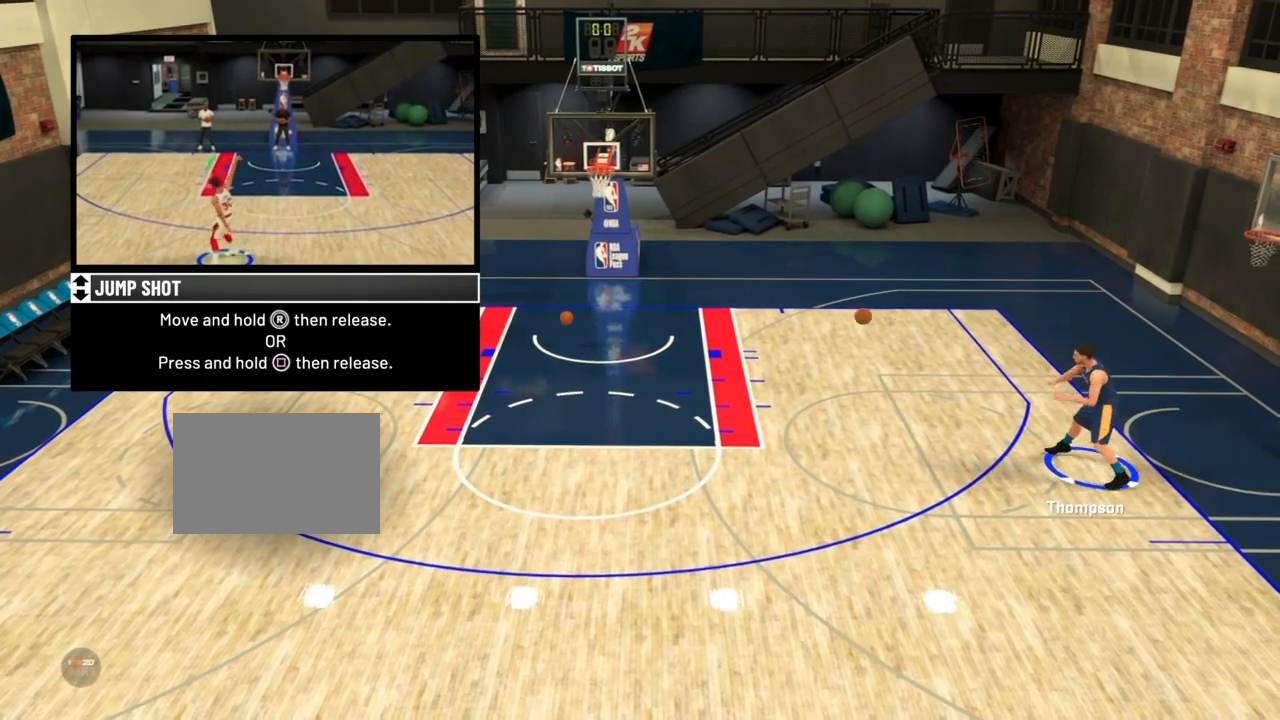
{"buttons": [], "right_stick": "center", "events": []}
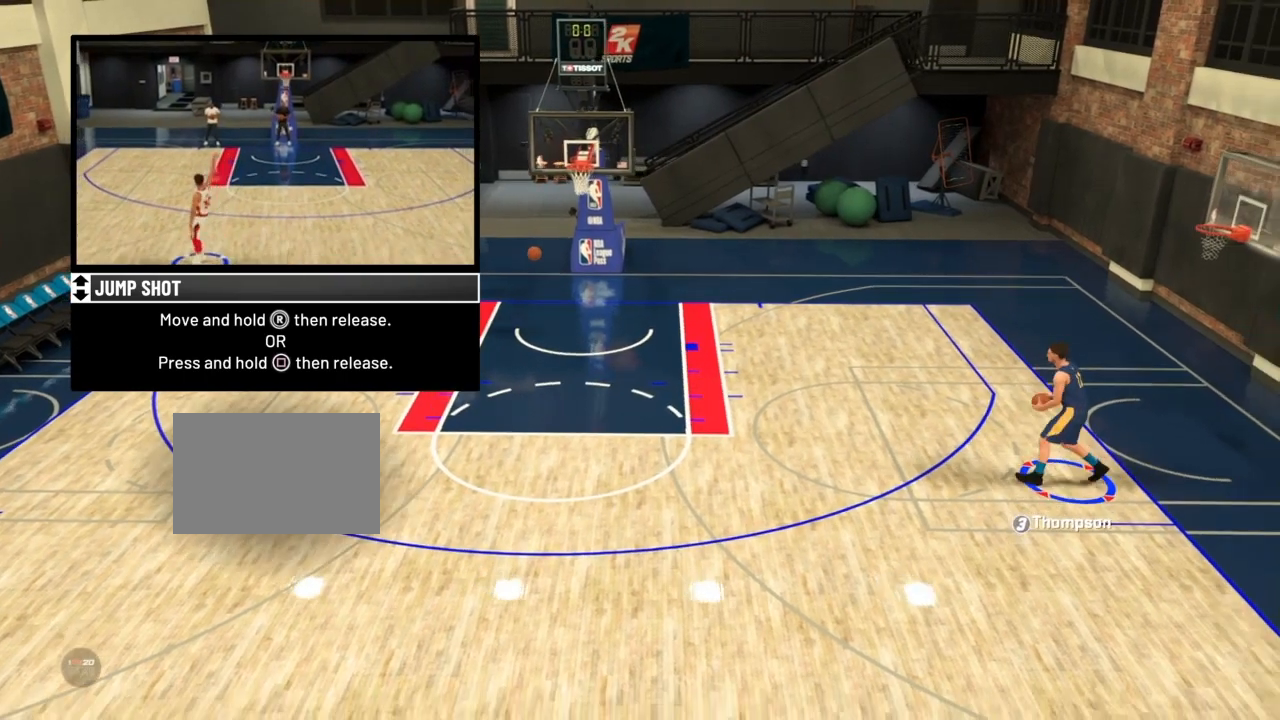
{"buttons": [], "right_stick": "down", "events": [[233, "right_stick", "down"]]}
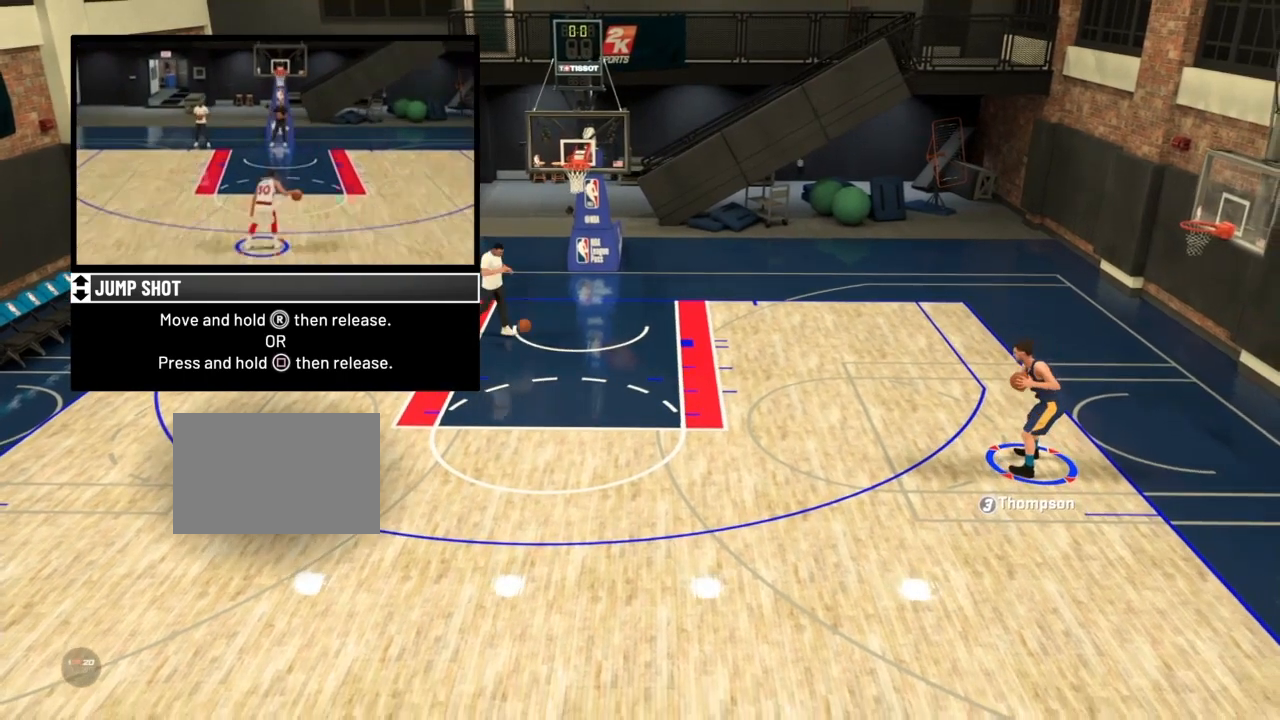
{"buttons": [], "right_stick": "center", "events": [[401, "right_stick", "center"]]}
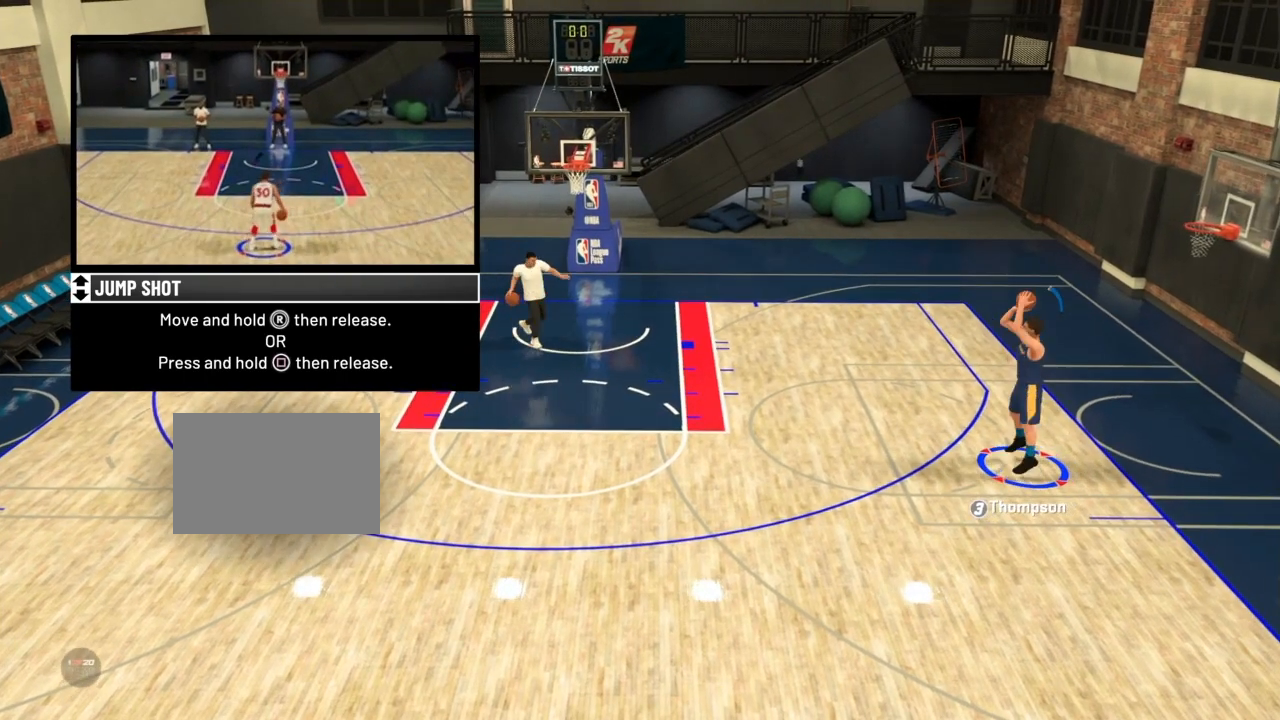
{"buttons": [], "right_stick": "center", "events": []}
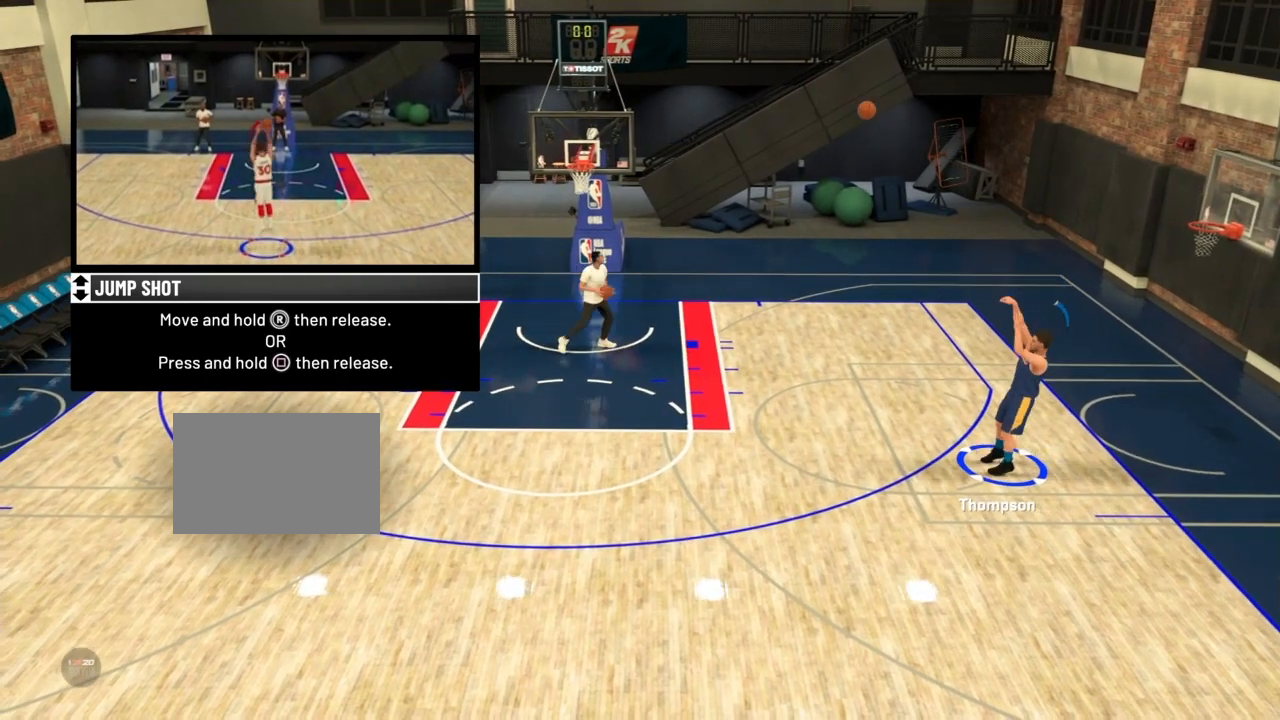
{"buttons": [], "right_stick": "center", "events": []}
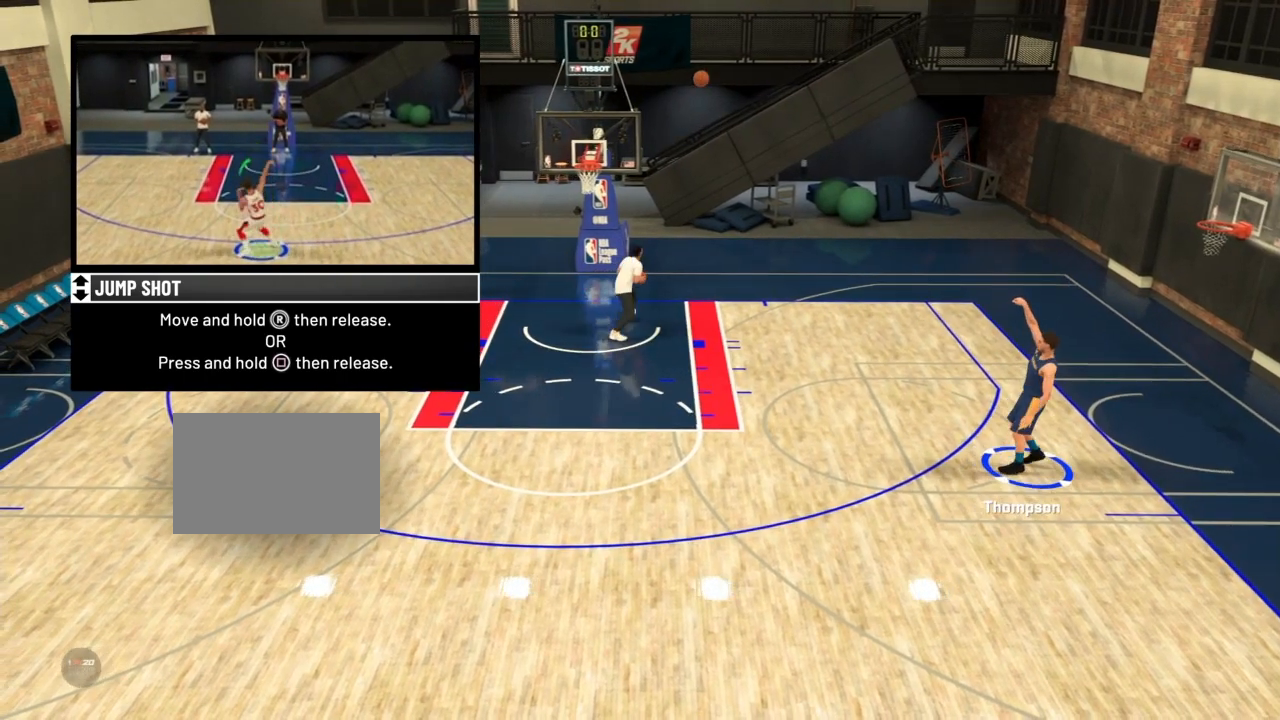
{"buttons": [], "right_stick": "center", "events": []}
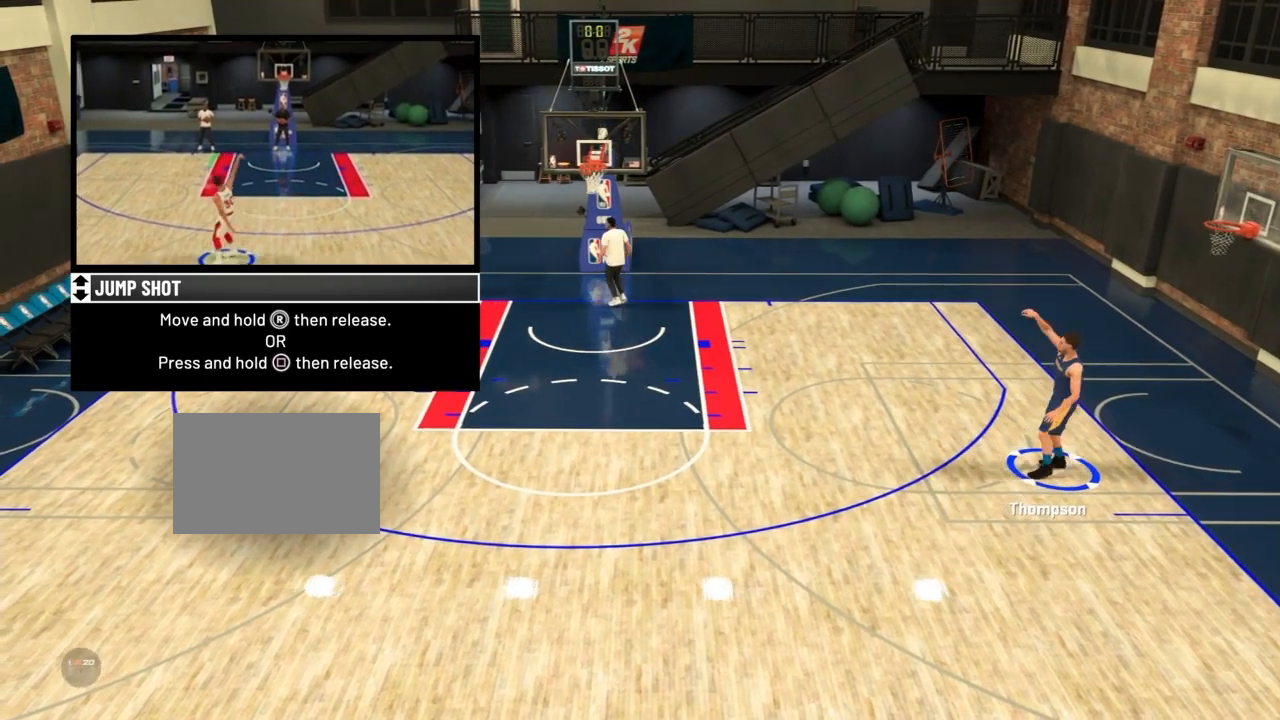
{"buttons": [], "right_stick": "center", "events": []}
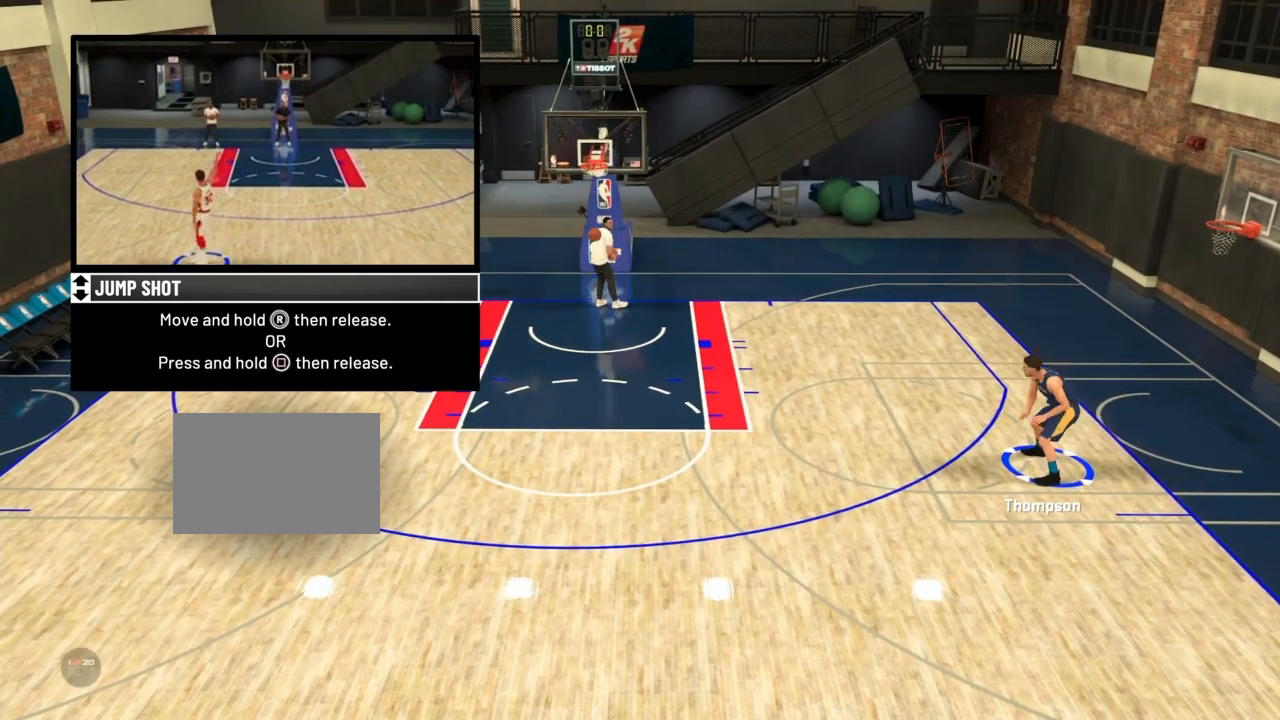
{"buttons": [], "right_stick": "down", "events": [[233, "right_stick", "down"]]}
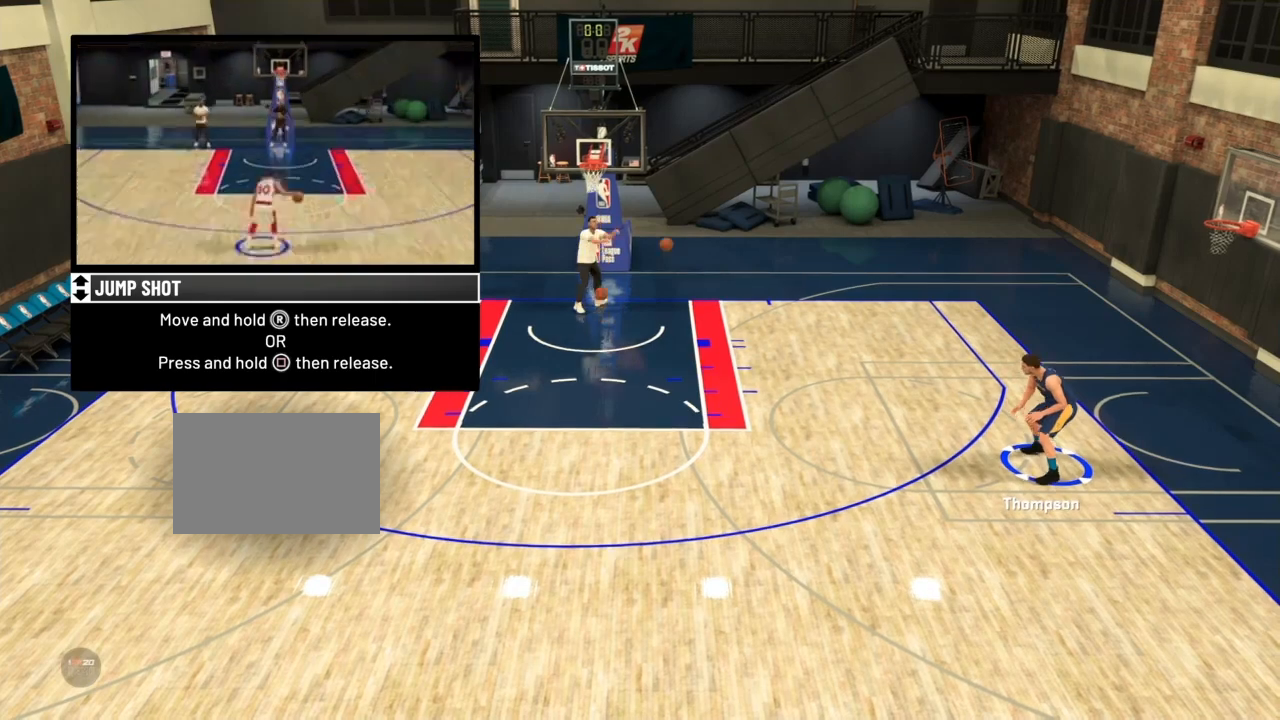
{"buttons": [], "right_stick": "center", "events": [[401, "right_stick", "center"]]}
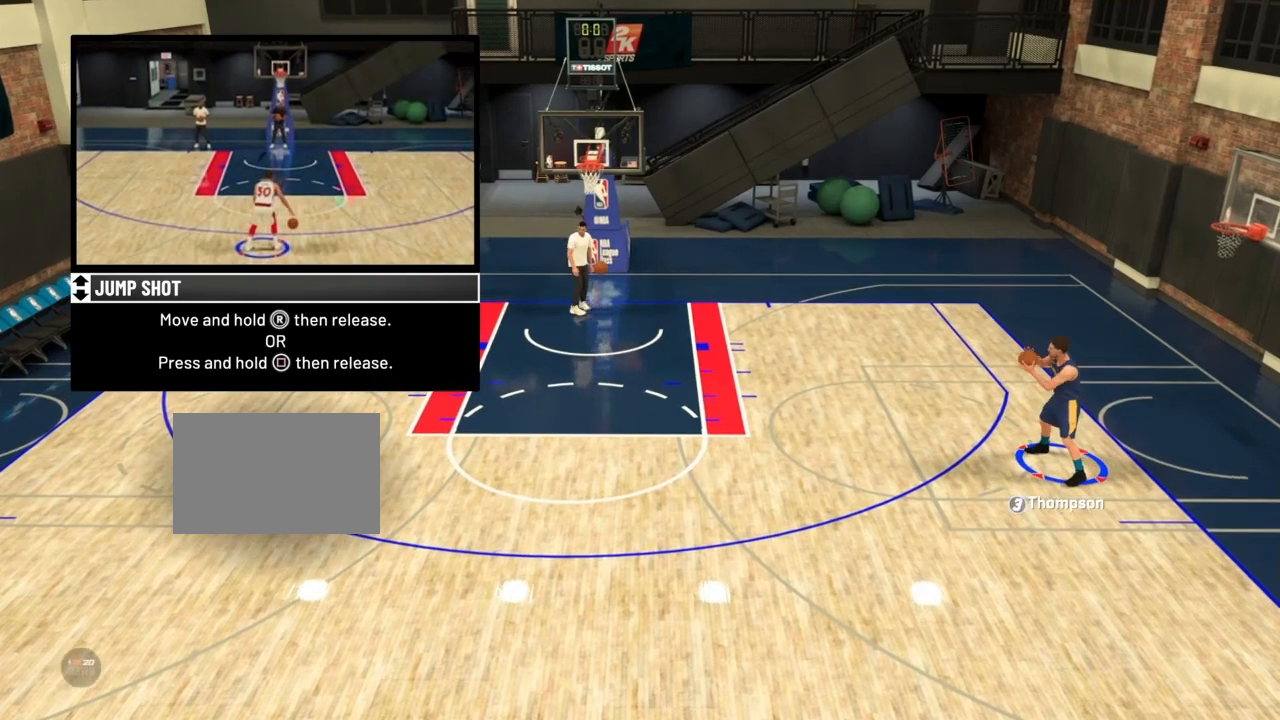
{"buttons": [], "right_stick": "center", "events": []}
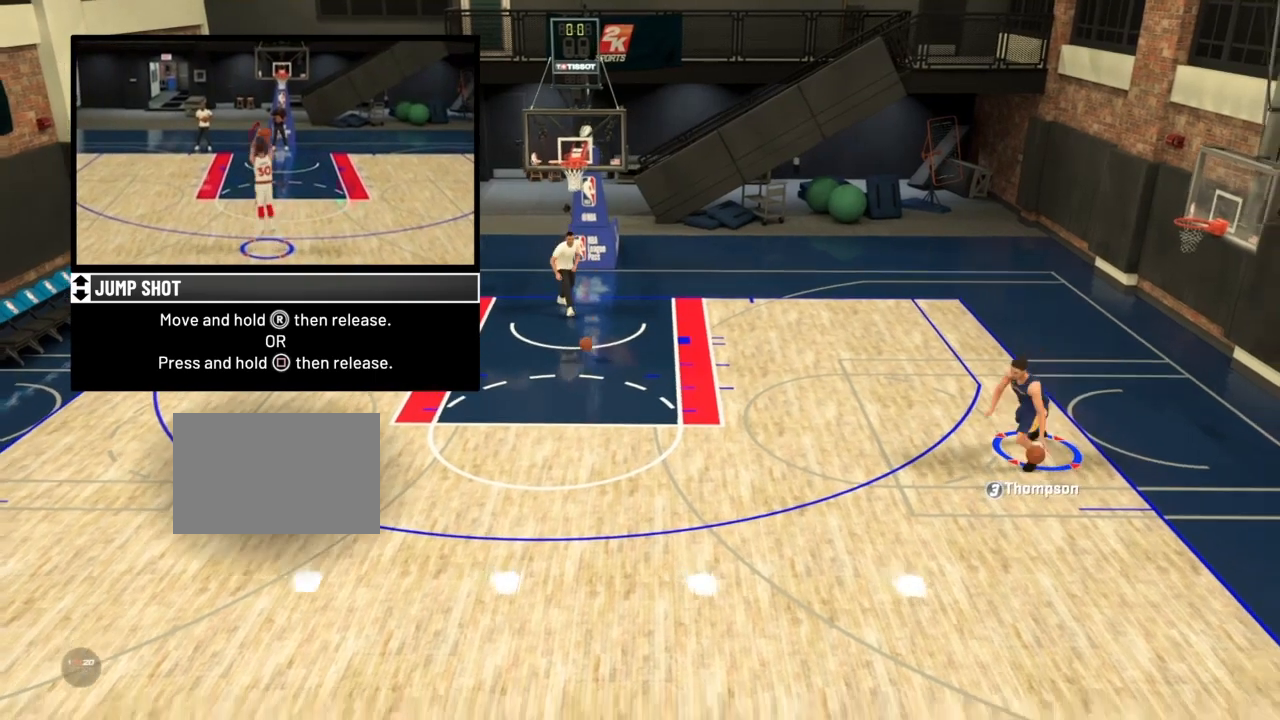
{"buttons": [], "right_stick": "center", "events": []}